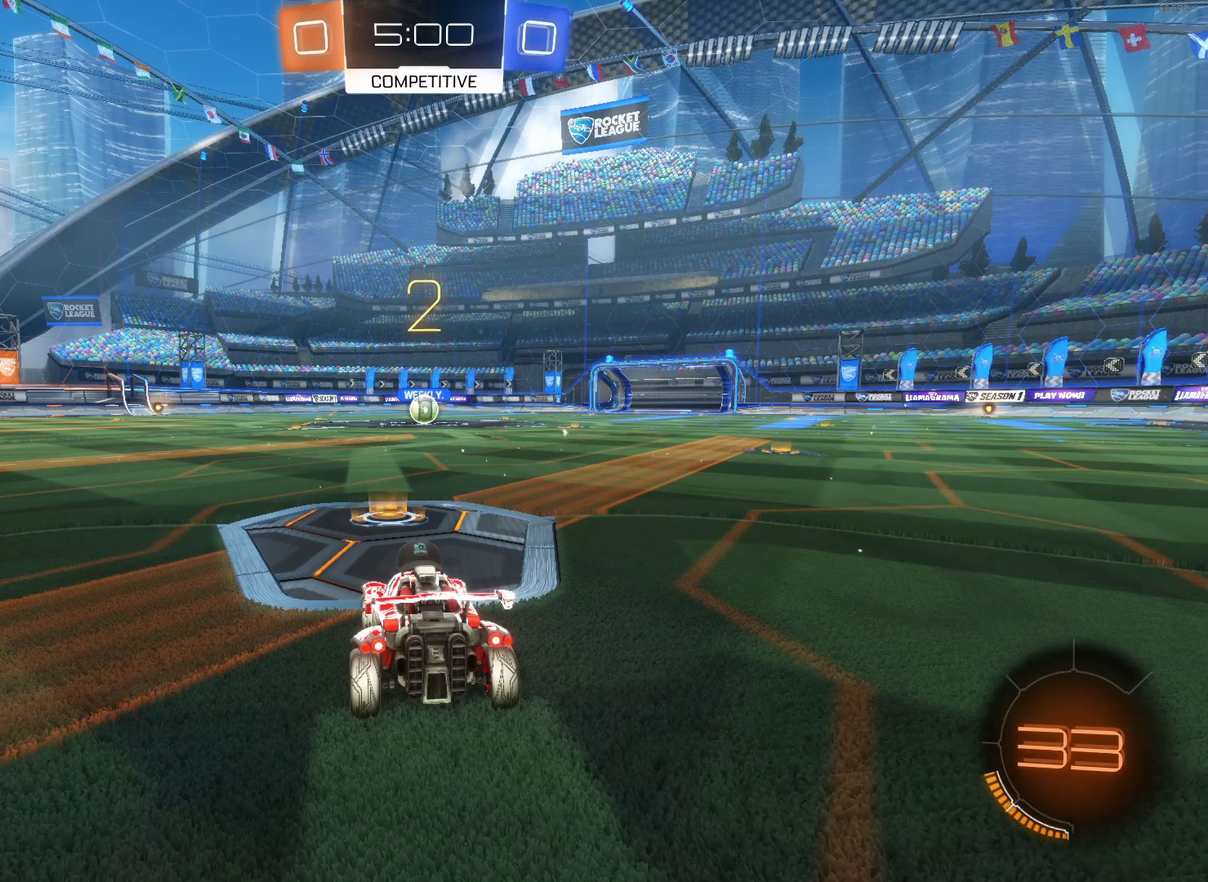
Gameplay with a controller (PlayStation layout); each line is a JSON object with the inputs held at the frame after it. "events" lists button and stick changes between this image and that frame as [ms after this image, input, new state], when the widget could be followed in between.
{"buttons": ["CIRCLE", "R2"], "left_stick": "center", "right_stick": "center", "events": [[417, "CIRCLE", "down"], [417, "R2", "down"]]}
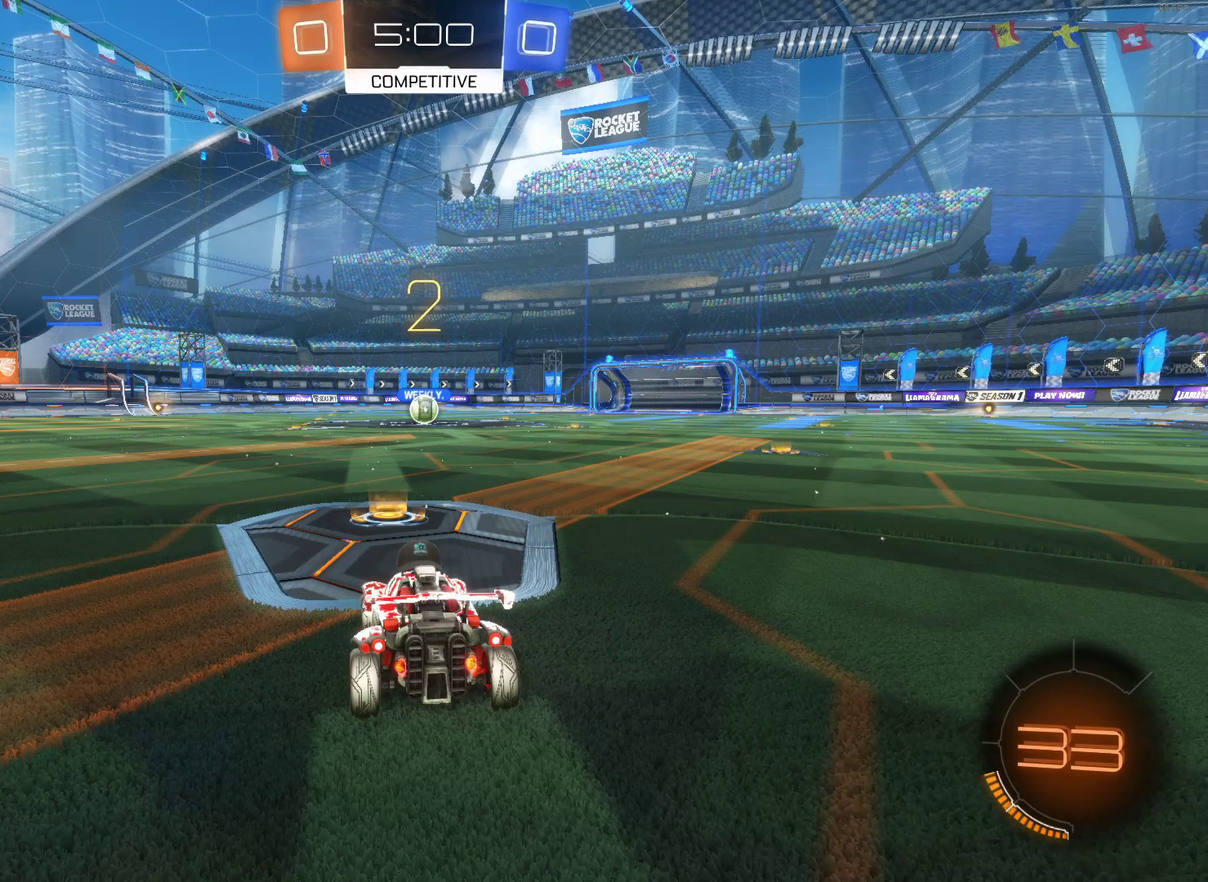
{"buttons": ["CIRCLE", "R2"], "left_stick": "center", "right_stick": "center", "events": []}
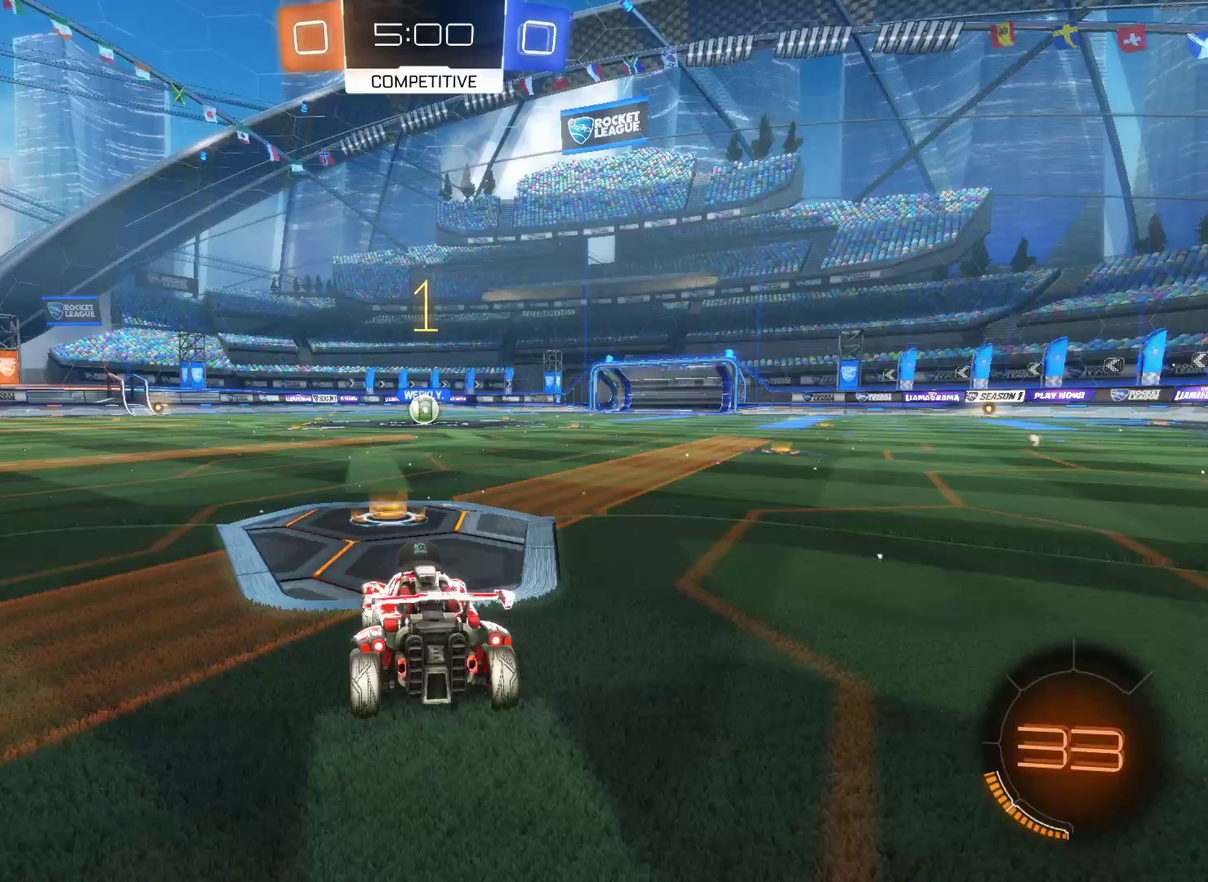
{"buttons": ["CIRCLE", "R2"], "left_stick": "center", "right_stick": "center", "events": []}
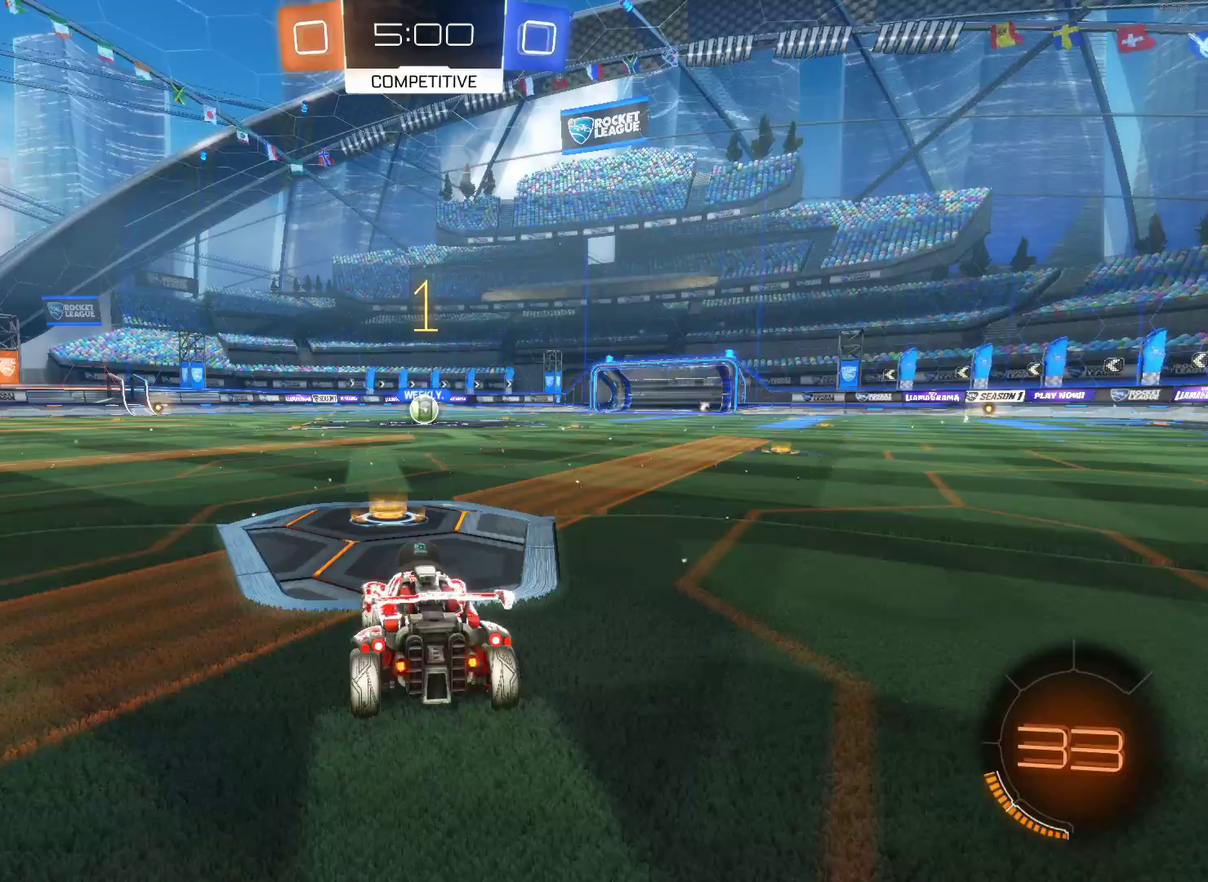
{"buttons": ["CROSS", "CIRCLE", "R2"], "left_stick": "up-right", "right_stick": "center", "events": [[367, "left_stick", "right"], [467, "CROSS", "down"], [467, "left_stick", "up-right"]]}
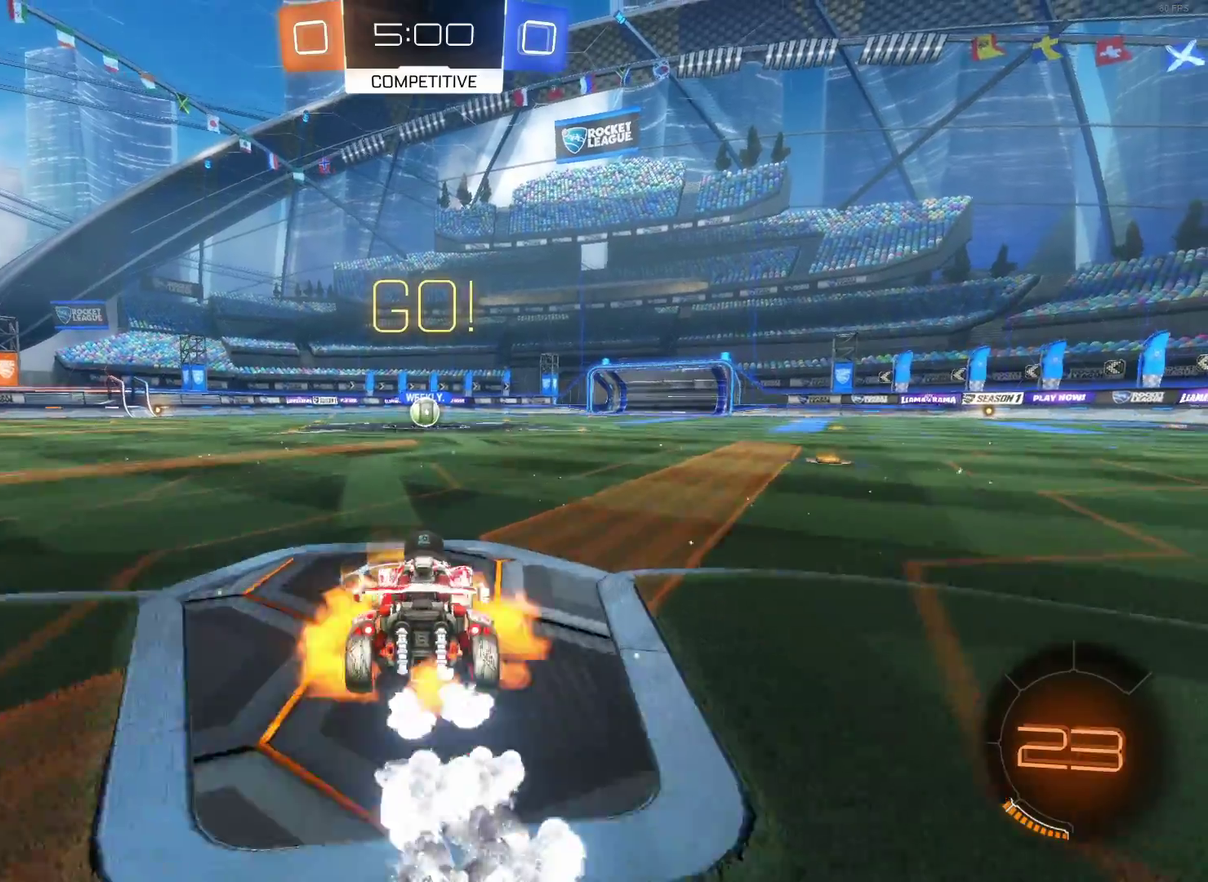
{"buttons": ["CIRCLE", "R2"], "left_stick": "center", "right_stick": "center", "events": [[33, "left_stick", "up-left"], [67, "CROSS", "up"], [133, "CROSS", "down"], [217, "CROSS", "up"], [250, "left_stick", "center"]]}
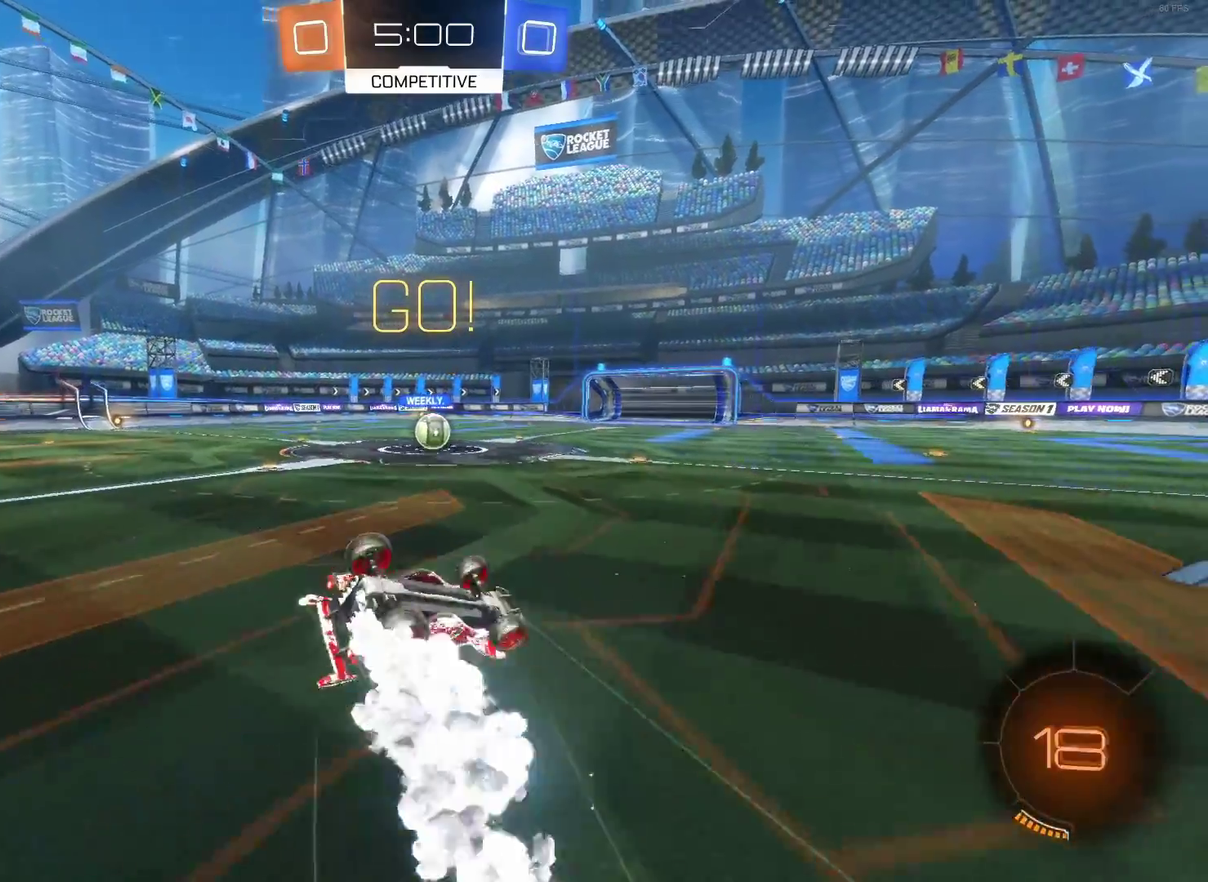
{"buttons": ["CIRCLE", "R2"], "left_stick": "center", "right_stick": "center", "events": [[367, "left_stick", "left"], [467, "left_stick", "center"]]}
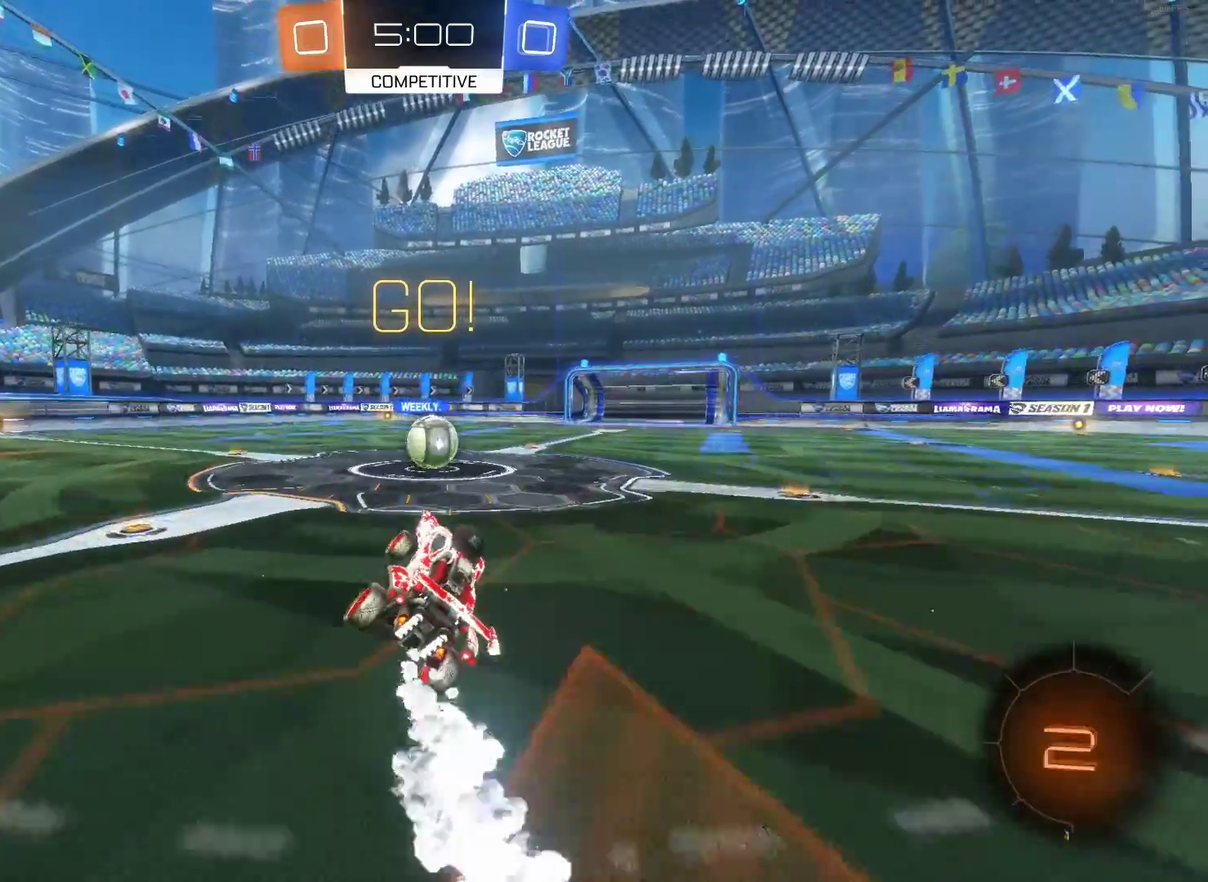
{"buttons": [], "left_stick": "right", "right_stick": "center"}
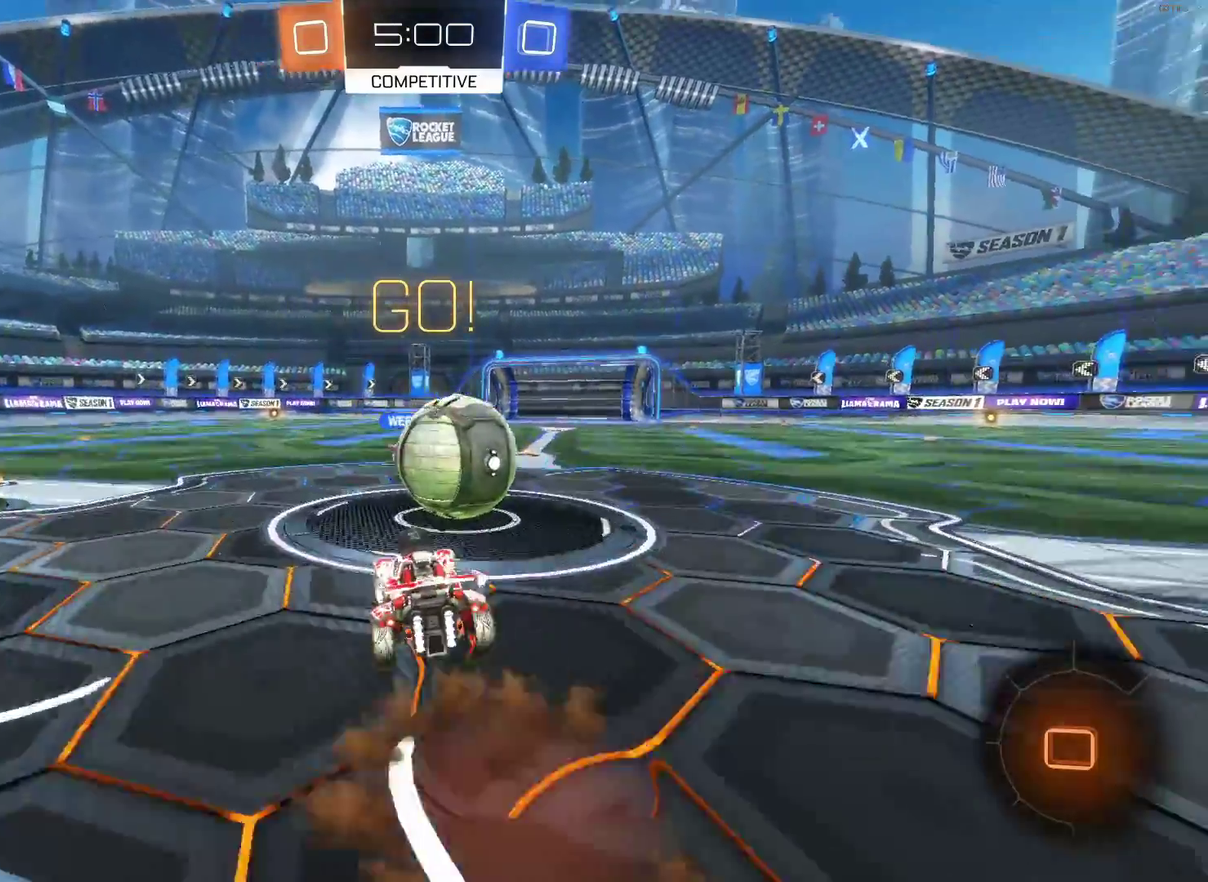
{"buttons": ["R2"], "left_stick": "right", "right_stick": "center"}
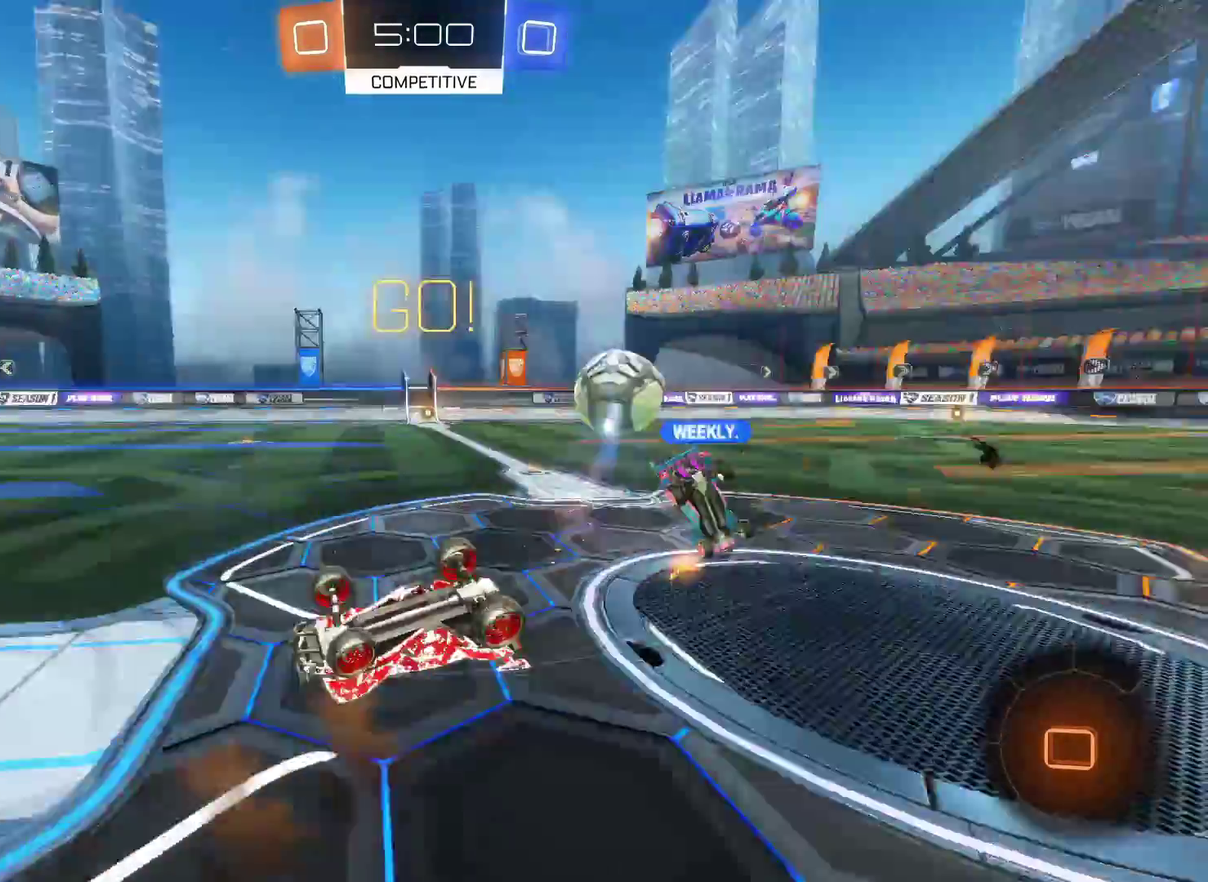
{"buttons": ["R2"], "left_stick": "right", "right_stick": "center", "events": [[367, "left_stick", "center"], [450, "left_stick", "right"]]}